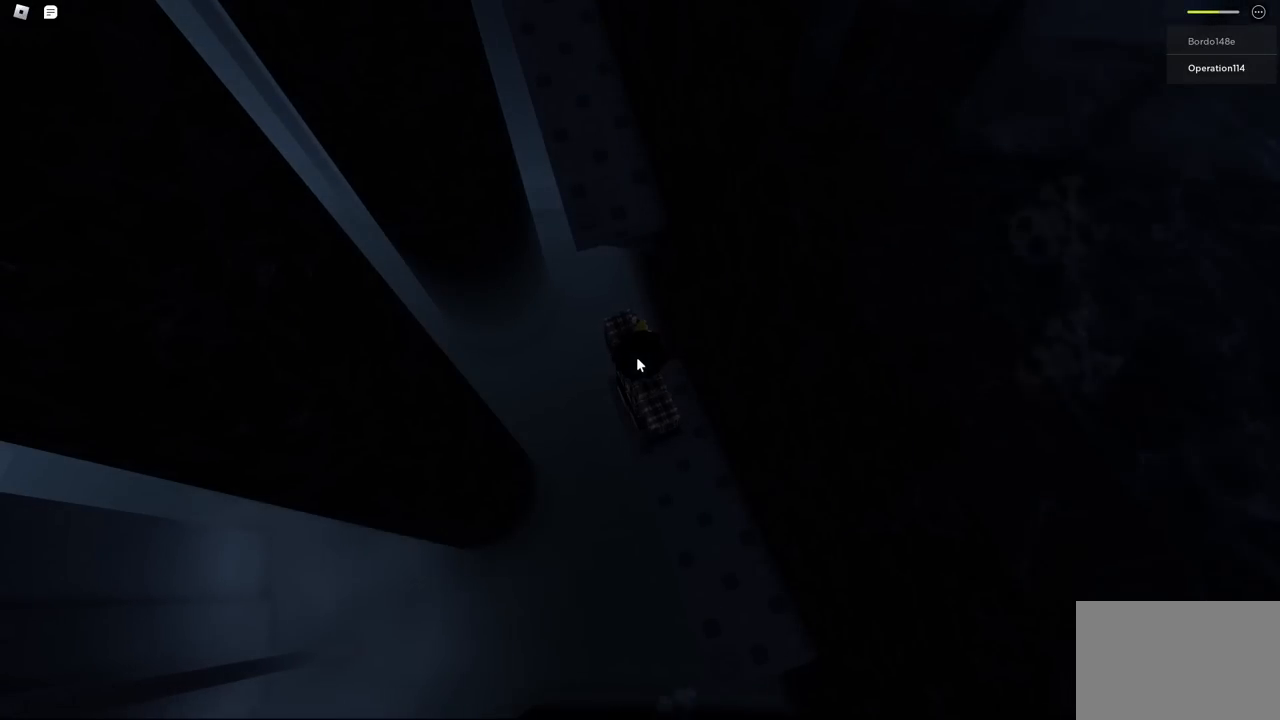
Gameplay with keyboard; each line is a JSON object with the keys held at the frame after it. "events" lists presses ("down") and releases ("up") of "a", "ctrl", "d", "e", "f", "q", "r", "s", "shift", "space", "tab" and "w" between this image and that frame as [ms after this image, input, new state], when the widget could be followed in between. No other keys are recorded. Mouse input is not recorded.
{"keys": [], "events": [[284, "shift", "down"], [384, "shift", "up"]]}
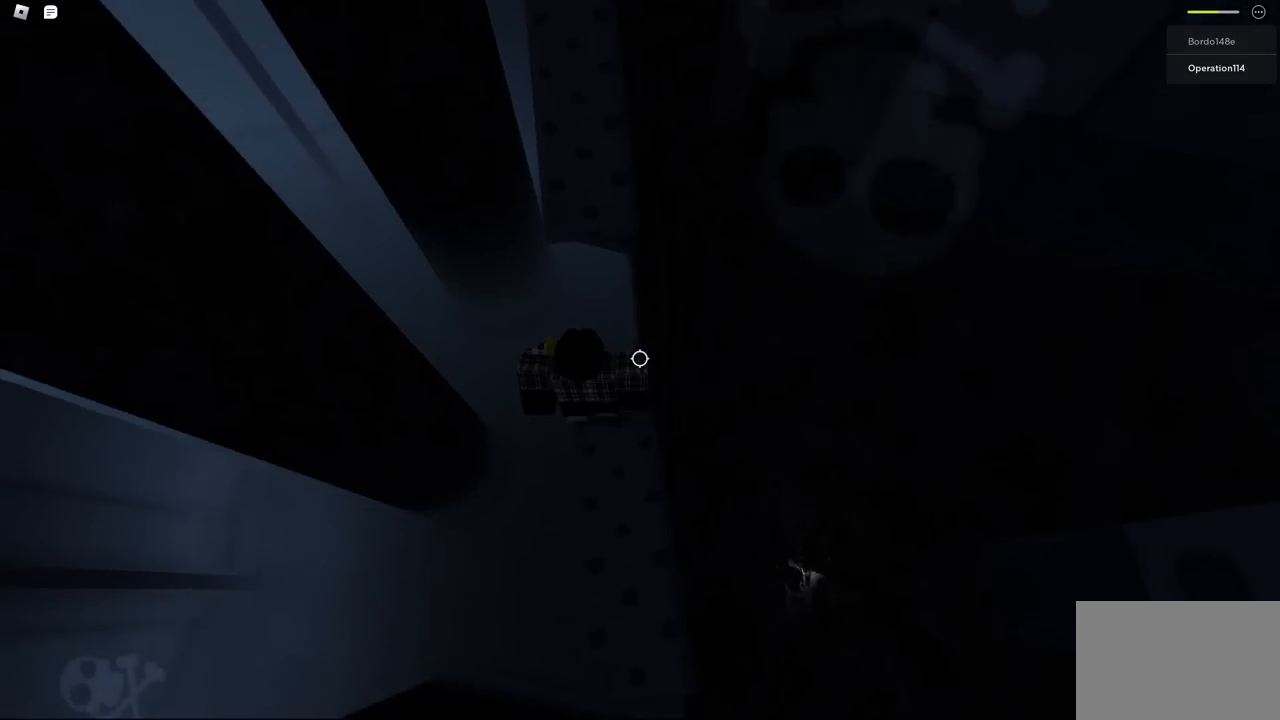
{"keys": [], "events": [[34, "space", "down"], [184, "space", "up"]]}
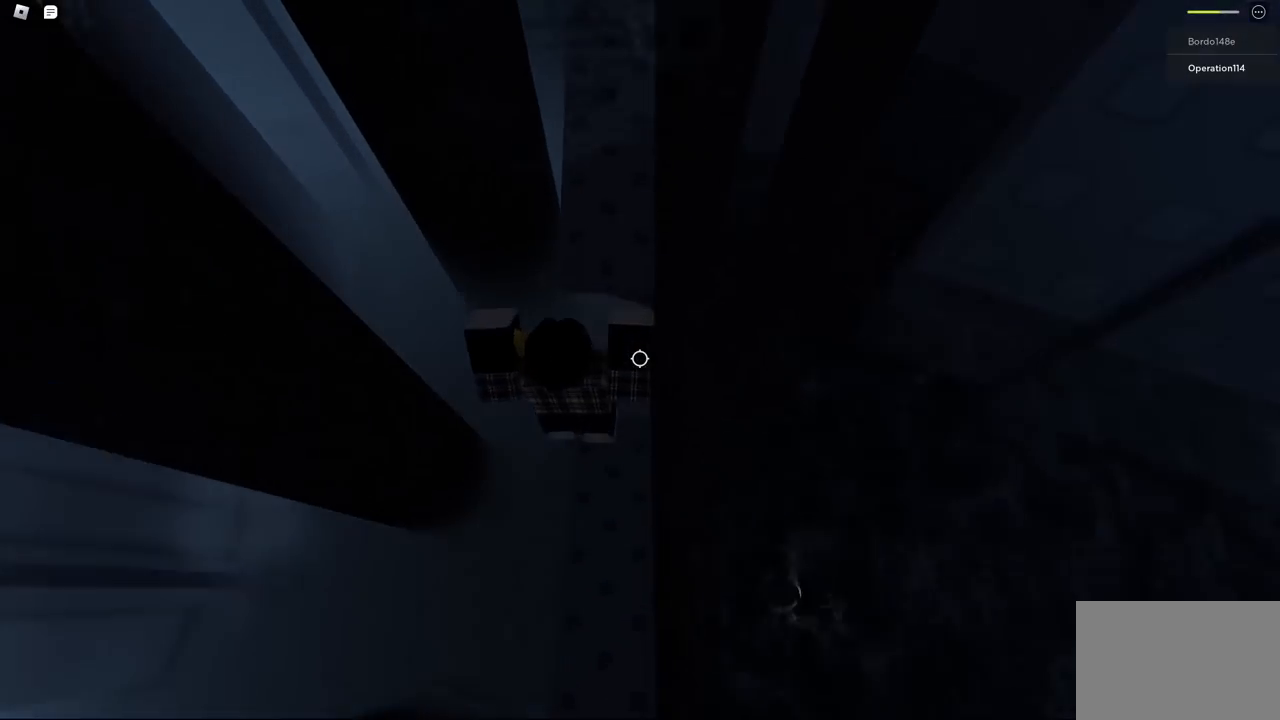
{"keys": ["w"], "events": [[100, "space", "down"], [167, "w", "down"], [234, "space", "up"]]}
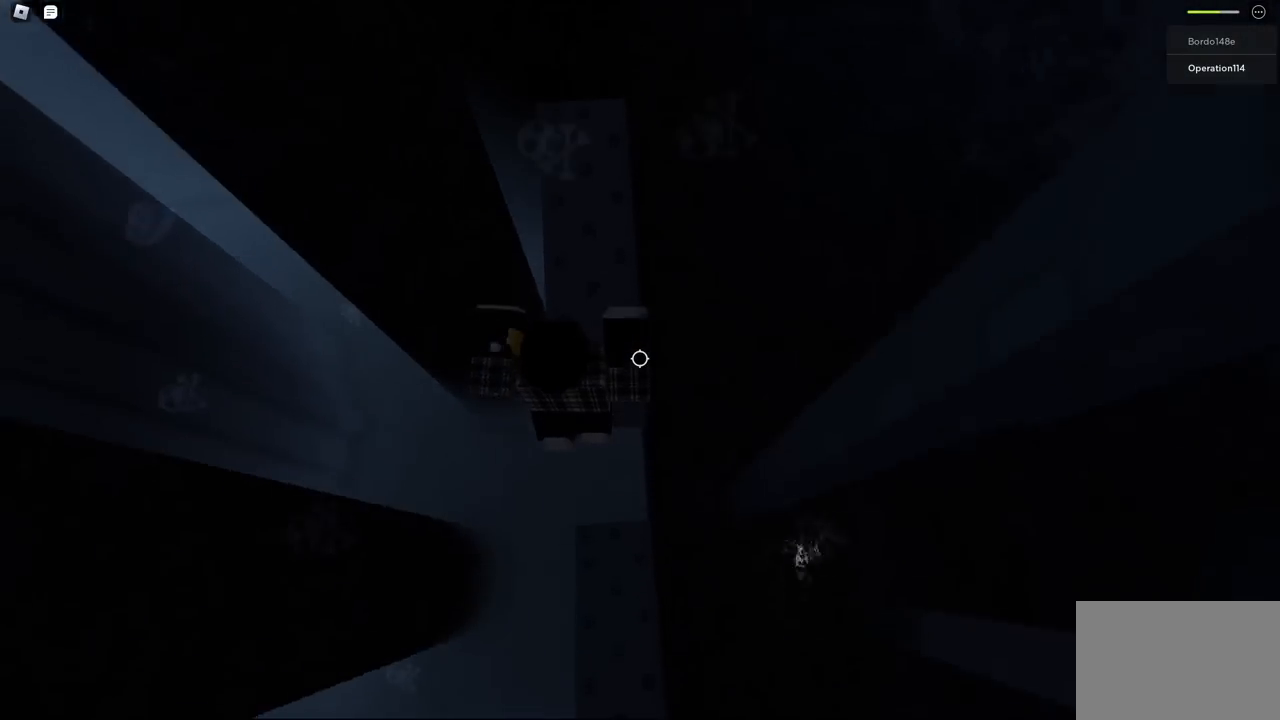
{"keys": ["shift"], "events": [[67, "w", "up"], [150, "shift", "down"], [250, "shift", "up"], [450, "shift", "down"]]}
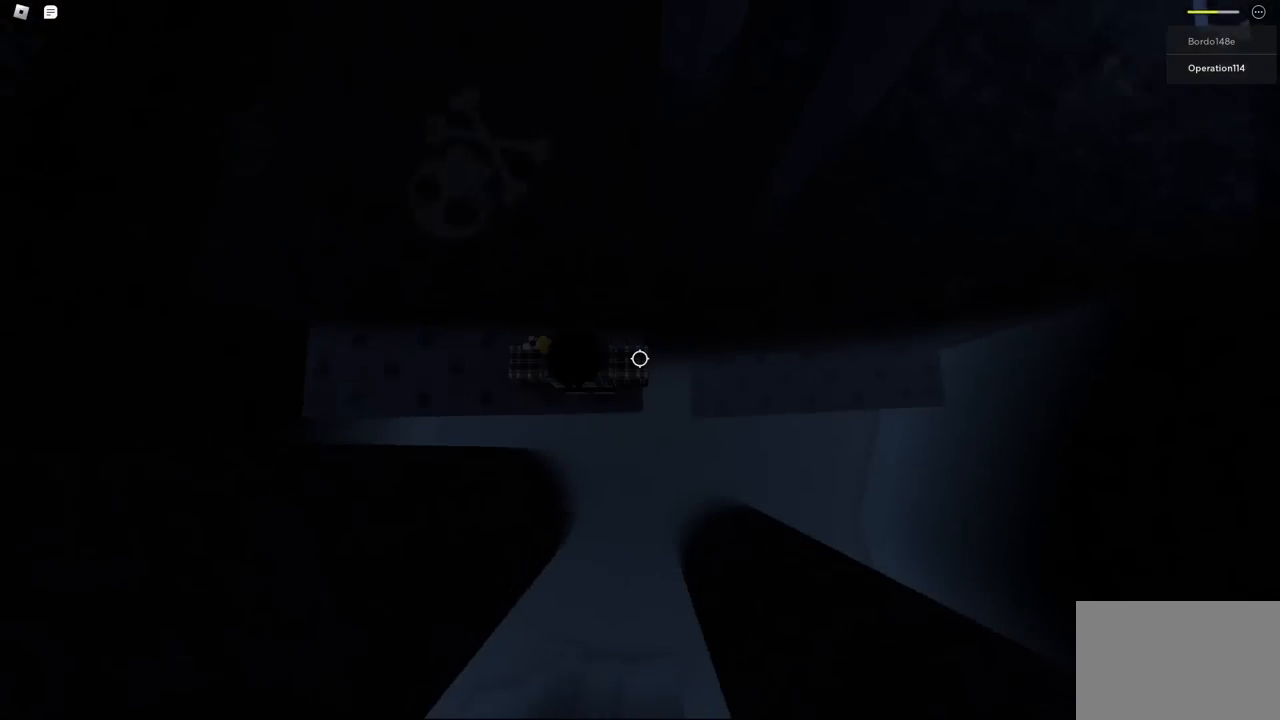
{"keys": [], "events": [[34, "shift", "up"], [184, "a", "down"], [234, "a", "up"], [417, "shift", "down"], [500, "shift", "up"]]}